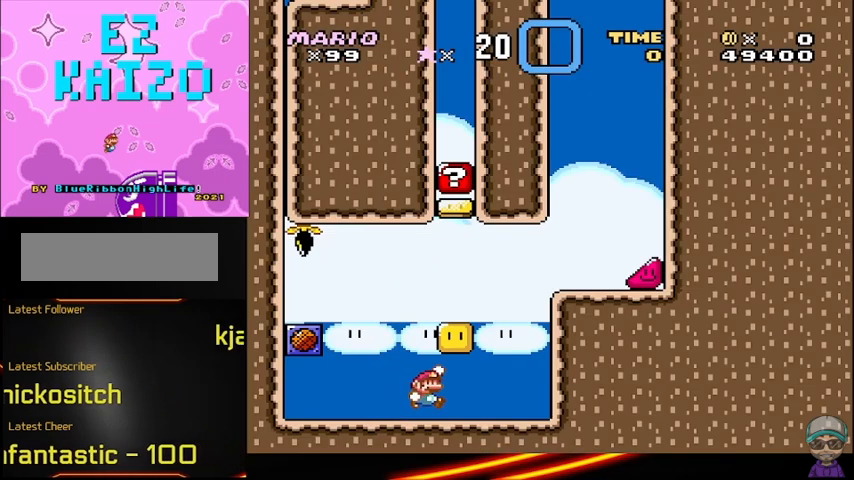
Gameplay with a controller (Nintendo layout); each line is a JSON object with the inputs held at the frame after it. "events" lists button and stick changes between this image and that frame as [ms after this image, input, new state], when the widget could be followed in between. Not read: DPAD_RIGHT DPAD_UP L3 R3.
{"buttons": ["B", "Y"], "events": [[42, "B", "down"], [125, "B", "up"], [375, "B", "down"]]}
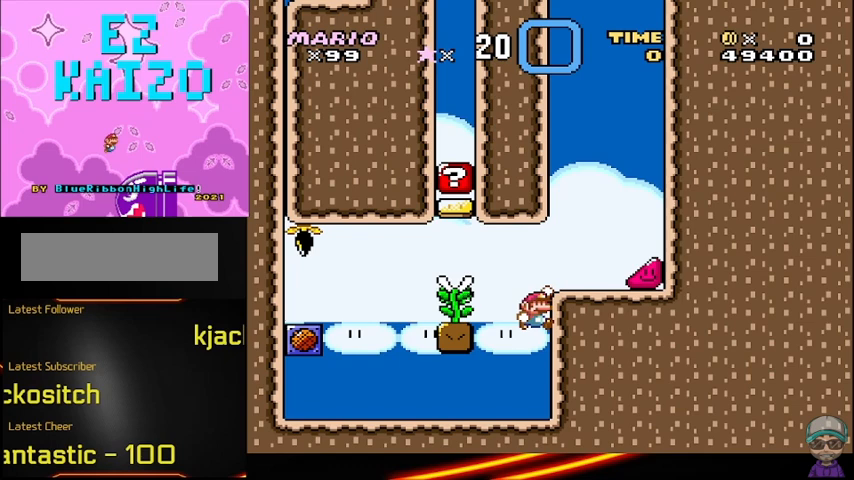
{"buttons": ["Y"], "events": [[208, "B", "up"]]}
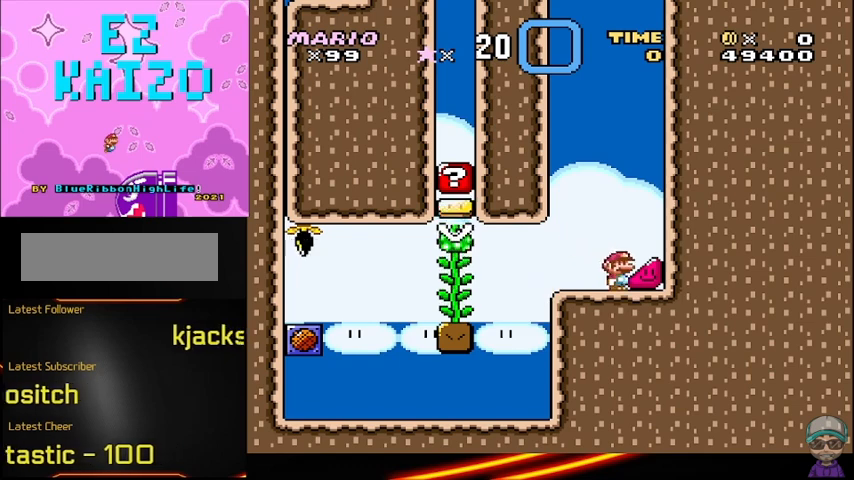
{"buttons": ["Y"], "events": []}
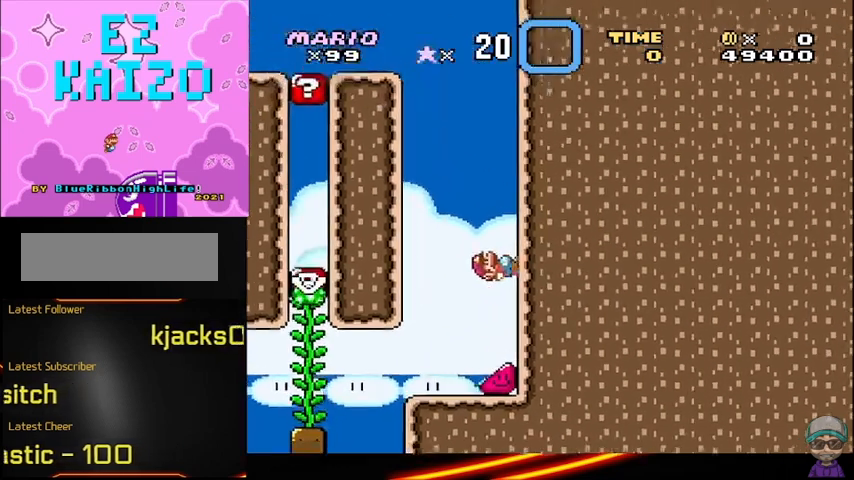
{"buttons": ["Y"], "events": []}
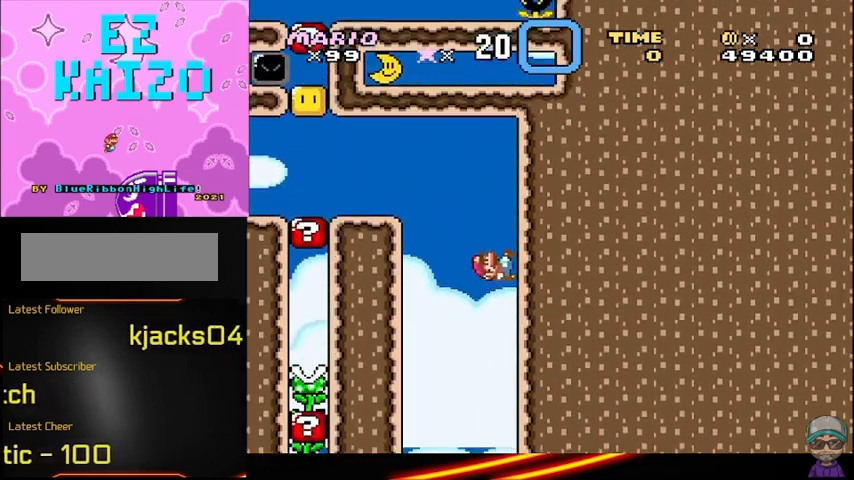
{"buttons": ["Y", "DPAD_LEFT"], "events": [[167, "B", "down"], [208, "DPAD_LEFT", "down"], [500, "B", "up"]]}
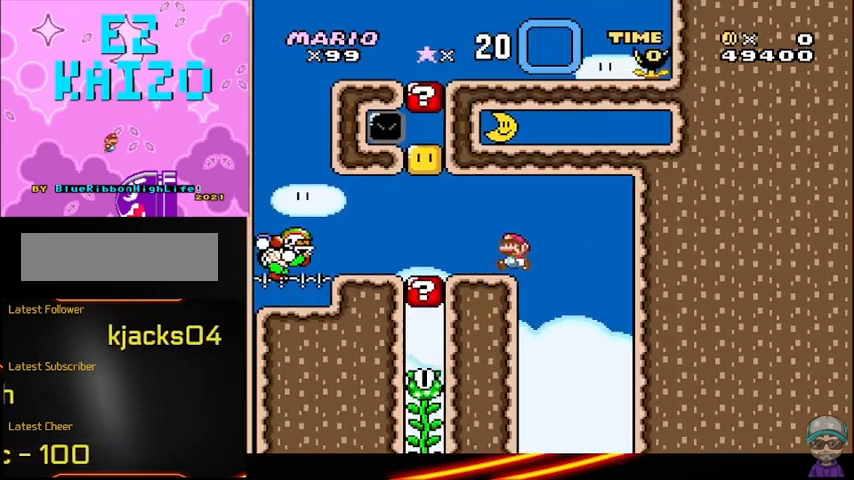
{"buttons": ["B", "Y"], "events": [[208, "DPAD_LEFT", "up"], [250, "B", "down"]]}
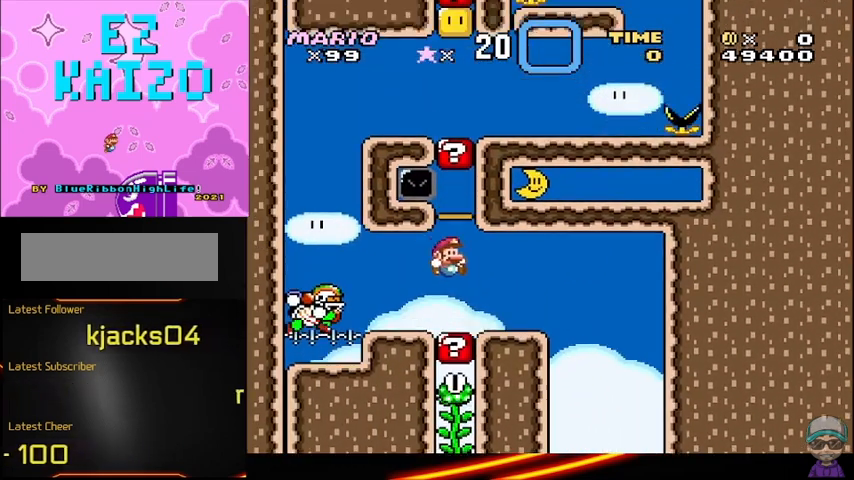
{"buttons": ["Y", "DPAD_LEFT"], "events": [[42, "B", "up"], [292, "DPAD_LEFT", "down"]]}
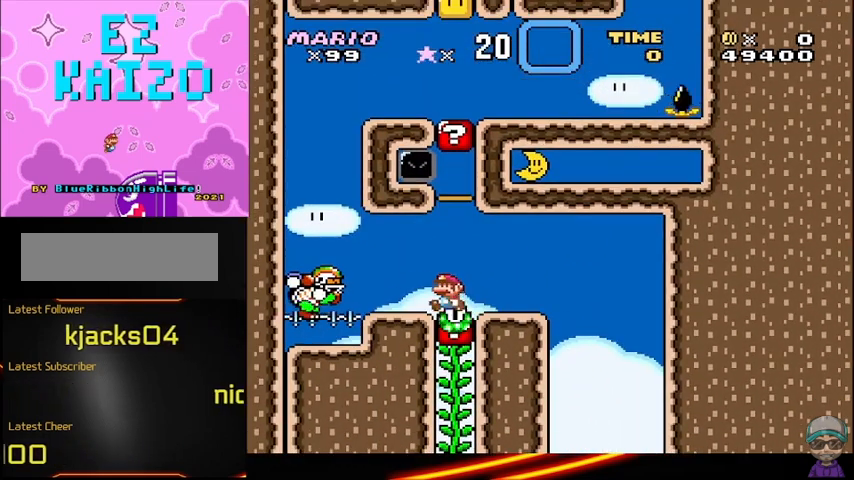
{"buttons": ["B", "Y"], "events": [[125, "B", "down"], [500, "DPAD_LEFT", "up"]]}
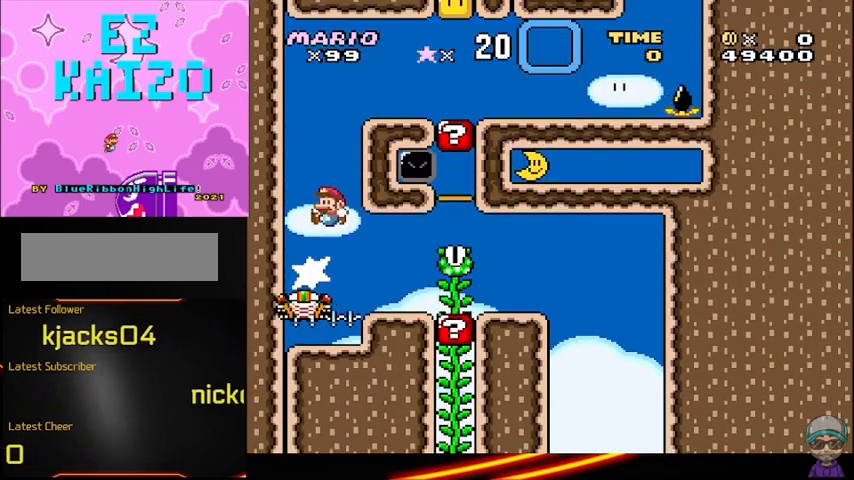
{"buttons": ["B", "Y"], "events": []}
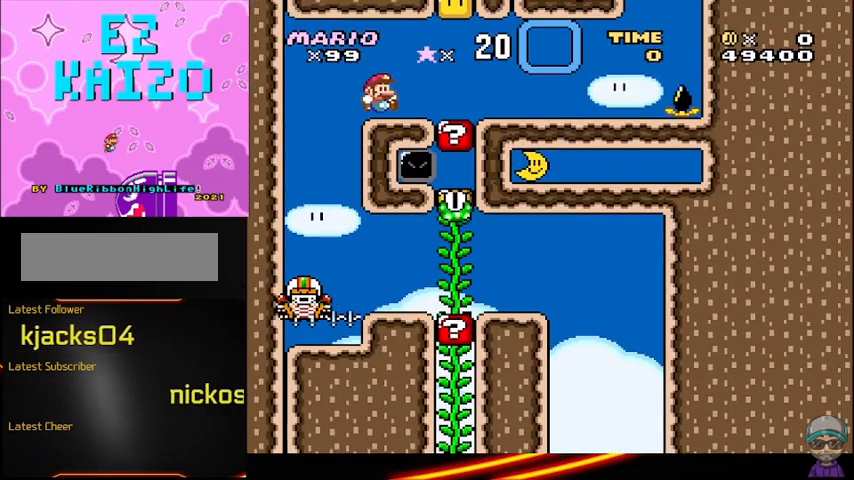
{"buttons": ["B", "Y"], "events": [[42, "B", "up"], [292, "B", "down"]]}
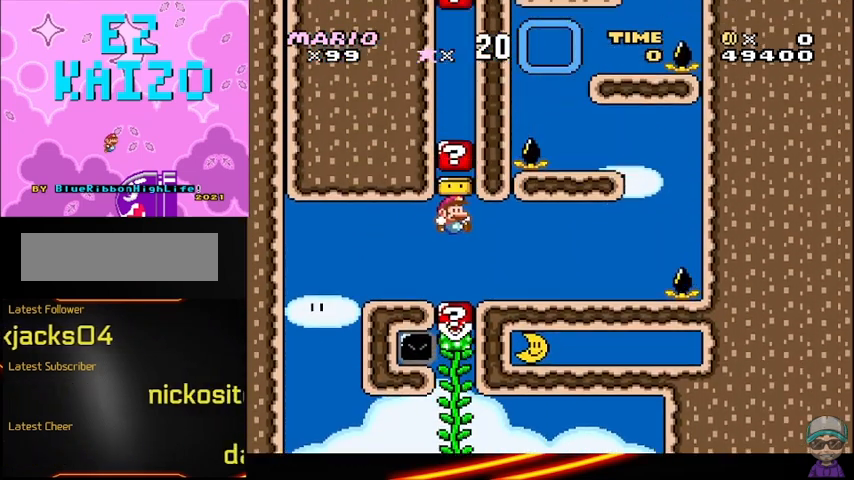
{"buttons": ["Y"], "events": [[208, "B", "up"]]}
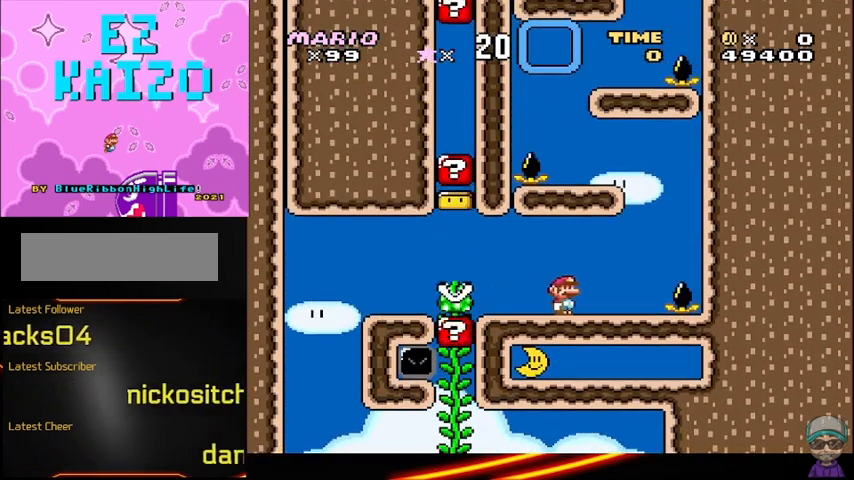
{"buttons": ["B", "Y", "DPAD_LEFT"], "events": [[208, "B", "down"], [292, "DPAD_LEFT", "down"]]}
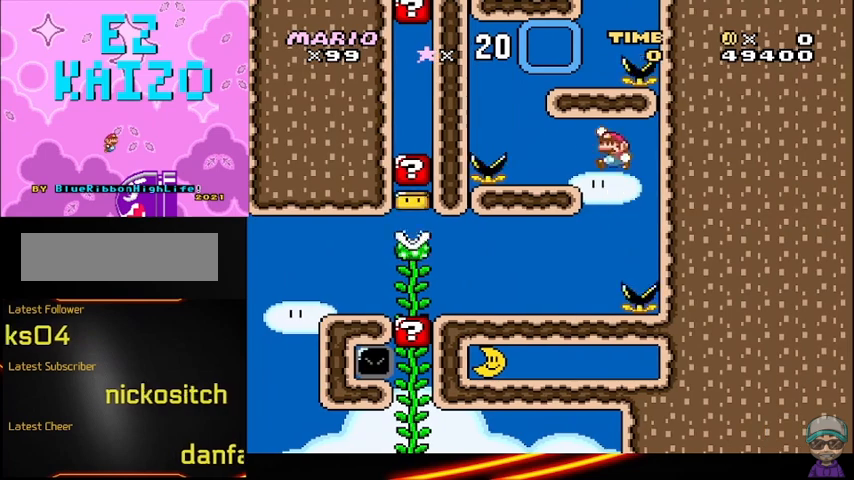
{"buttons": ["B", "Y"], "events": [[125, "B", "up"], [375, "B", "down"], [417, "DPAD_LEFT", "up"]]}
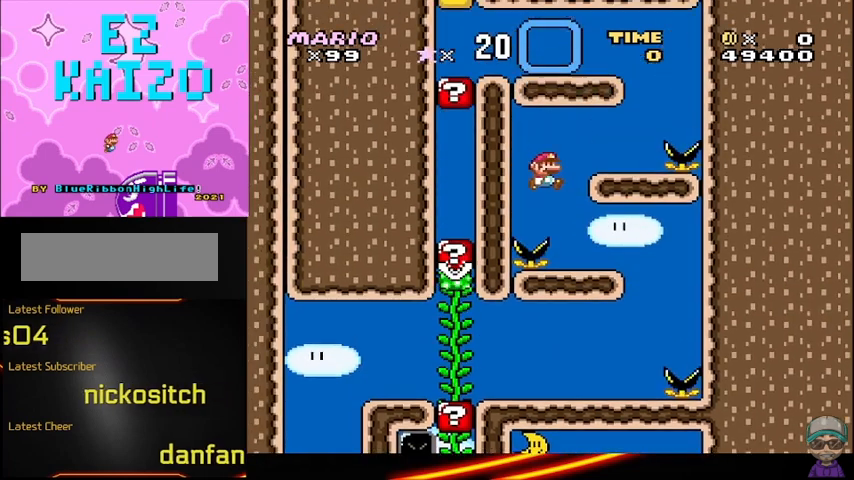
{"buttons": ["B", "Y"], "events": [[250, "B", "up"], [458, "B", "down"]]}
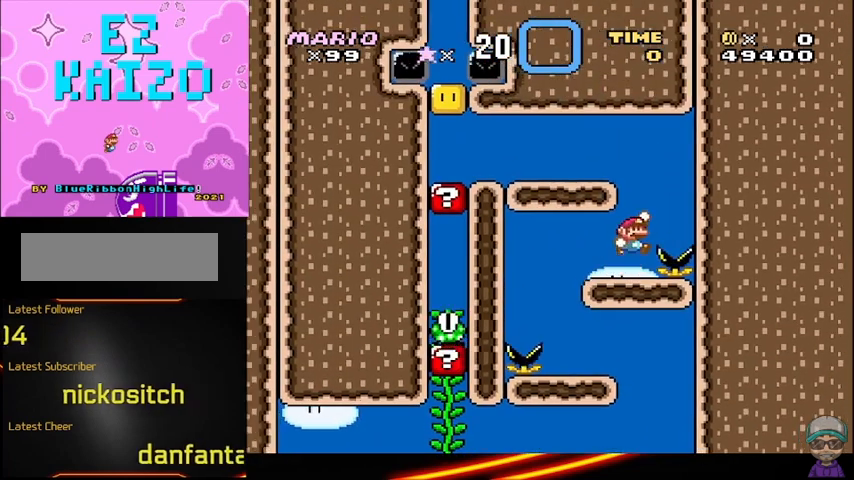
{"buttons": ["B", "Y", "DPAD_LEFT"], "events": [[83, "DPAD_LEFT", "down"]]}
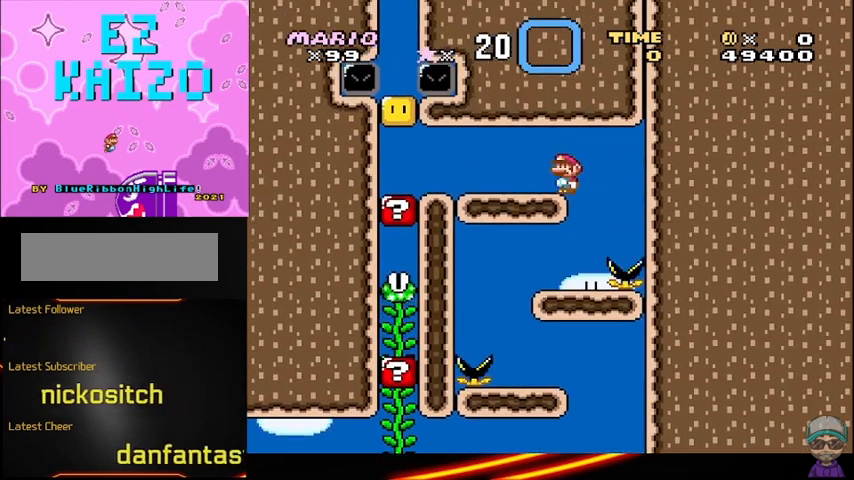
{"buttons": ["Y", "DPAD_LEFT"], "events": [[250, "B", "up"]]}
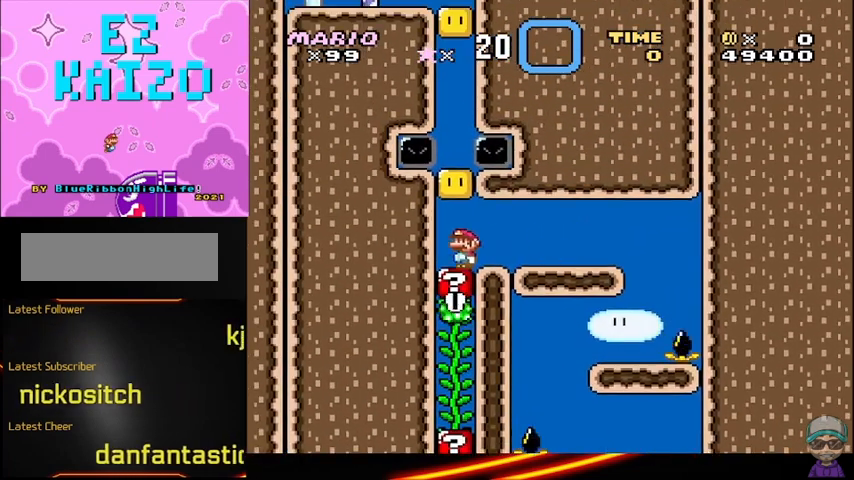
{"buttons": ["Y"], "events": [[125, "B", "down"], [167, "DPAD_LEFT", "up"], [292, "B", "up"]]}
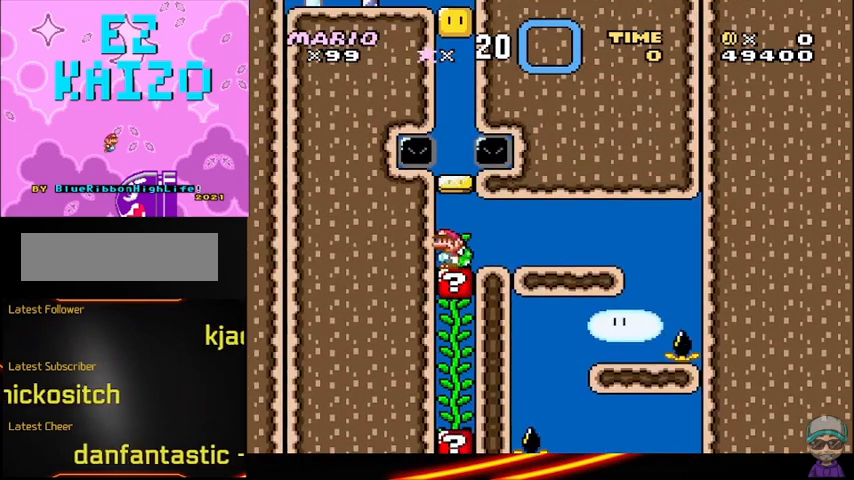
{"buttons": ["Y"], "events": []}
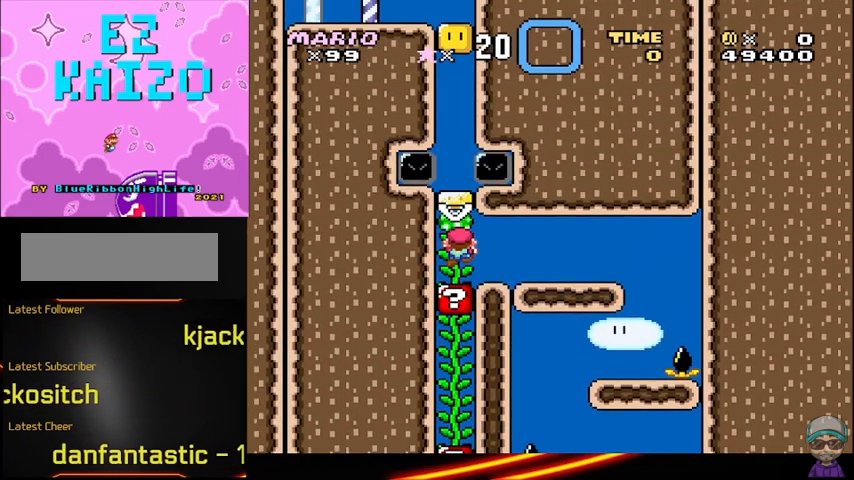
{"buttons": ["Y"], "events": []}
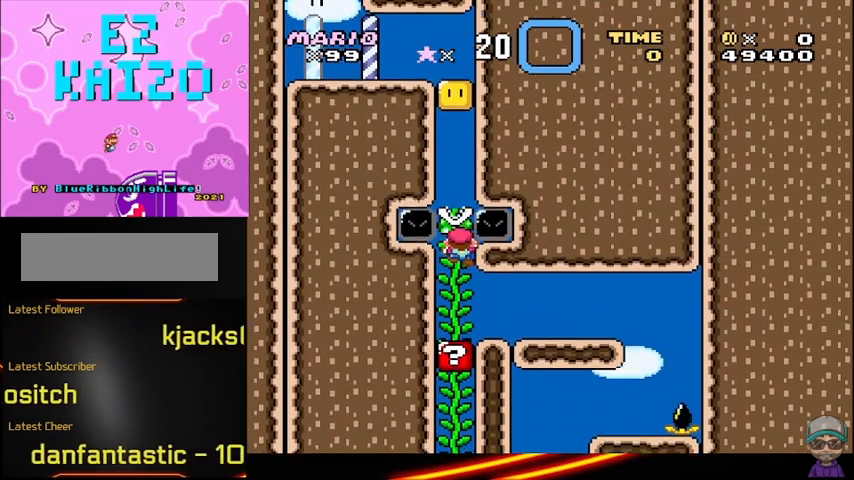
{"buttons": ["B", "Y"], "events": [[250, "B", "down"]]}
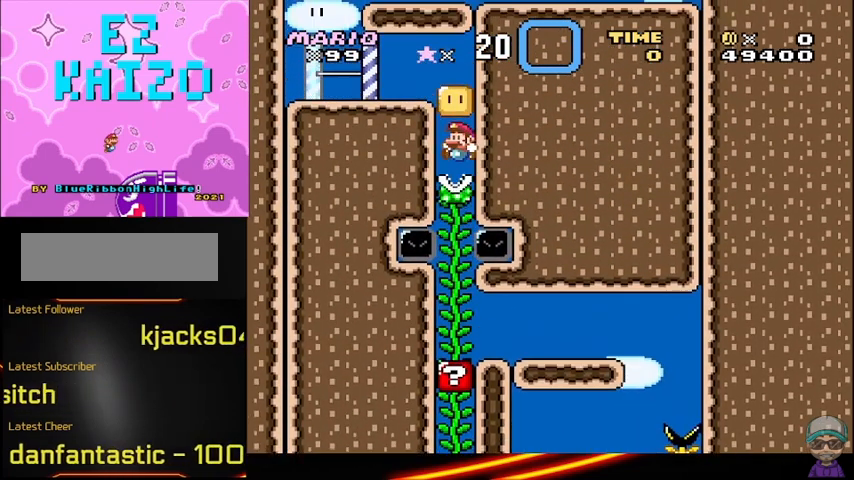
{"buttons": ["Y"], "events": [[208, "B", "up"]]}
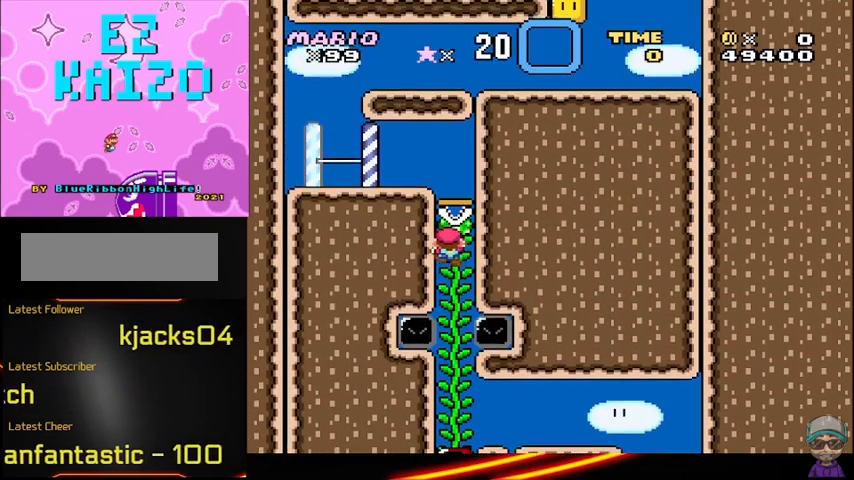
{"buttons": ["B", "Y", "DPAD_LEFT"], "events": [[333, "B", "down"], [333, "DPAD_LEFT", "down"]]}
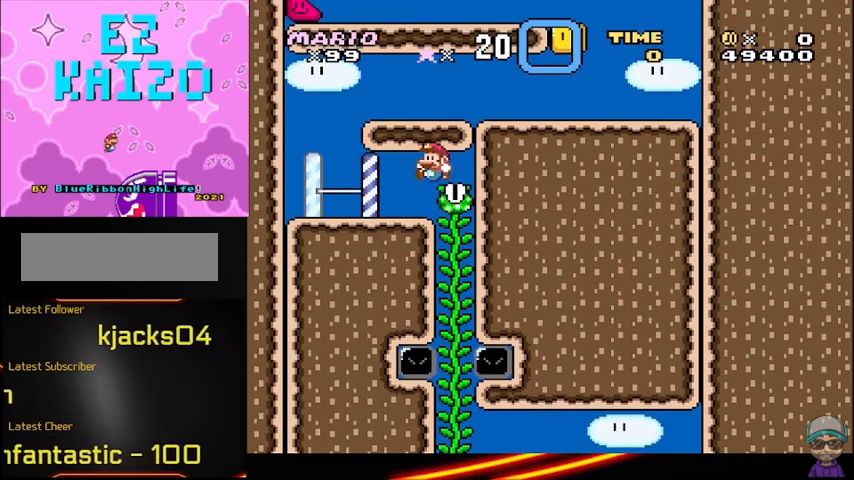
{"buttons": ["Y"], "events": [[167, "B", "up"], [500, "DPAD_LEFT", "up"]]}
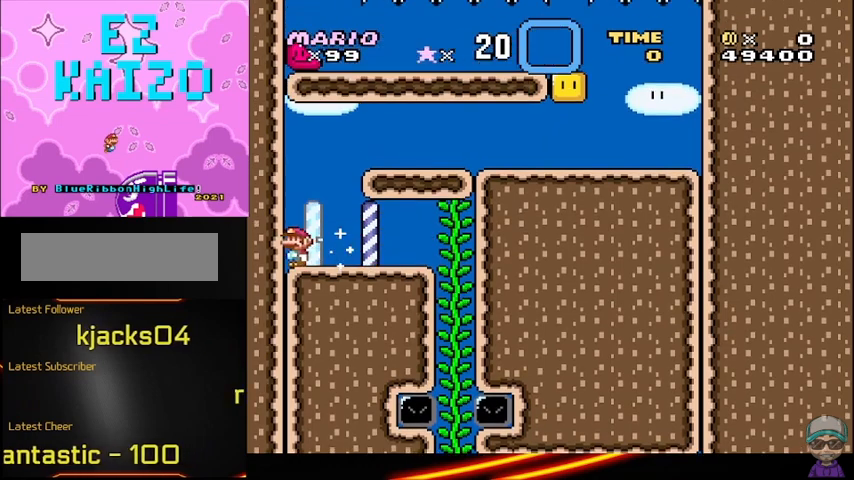
{"buttons": ["B", "Y"], "events": [[417, "B", "down"]]}
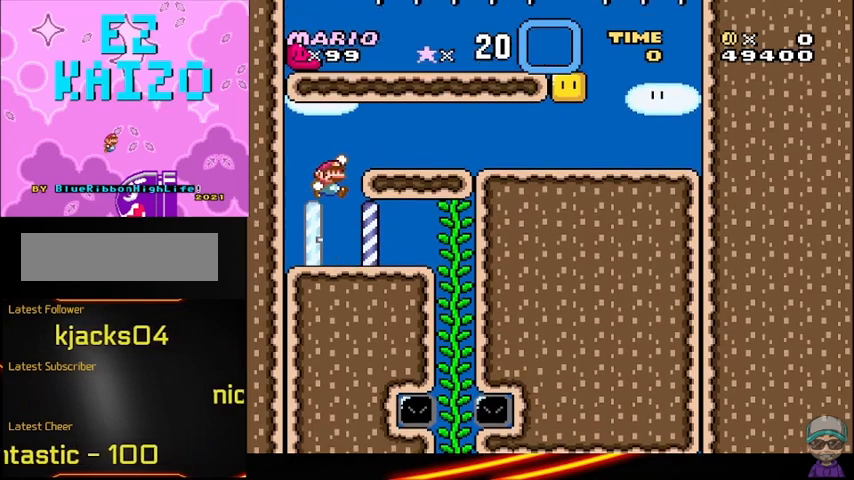
{"buttons": ["Y"], "events": [[375, "B", "up"]]}
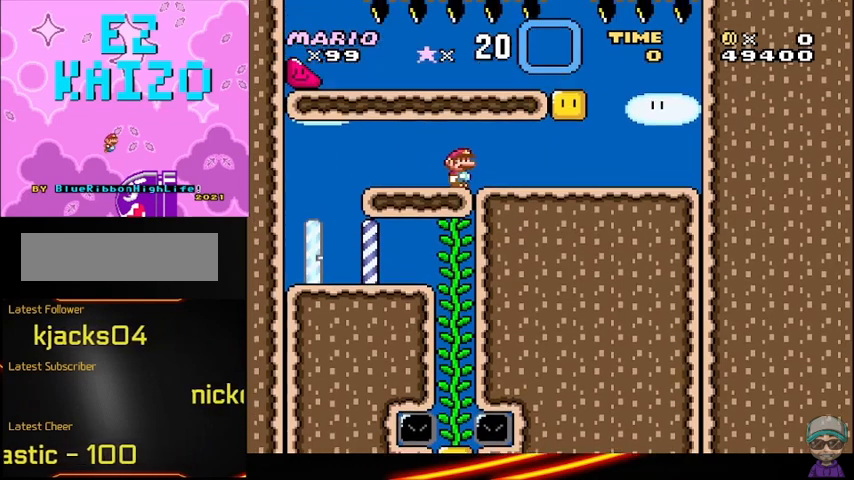
{"buttons": ["Y"], "events": [[292, "DPAD_LEFT", "down"], [417, "DPAD_LEFT", "up"]]}
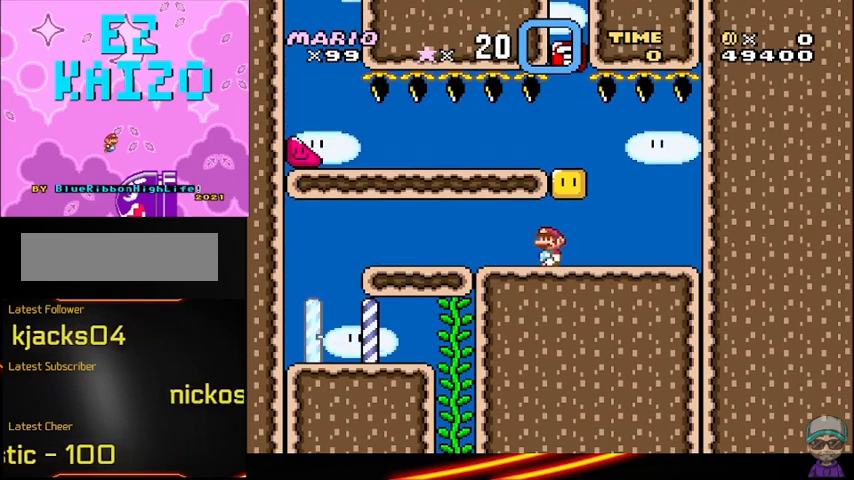
{"buttons": ["Y"], "events": [[333, "B", "down"], [500, "B", "up"]]}
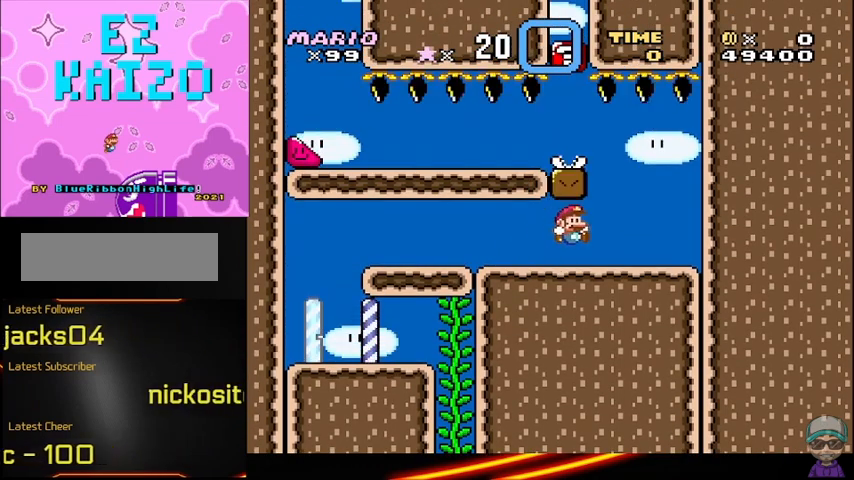
{"buttons": ["Y", "DPAD_LEFT"], "events": [[292, "B", "down"], [292, "DPAD_LEFT", "down"], [500, "B", "up"]]}
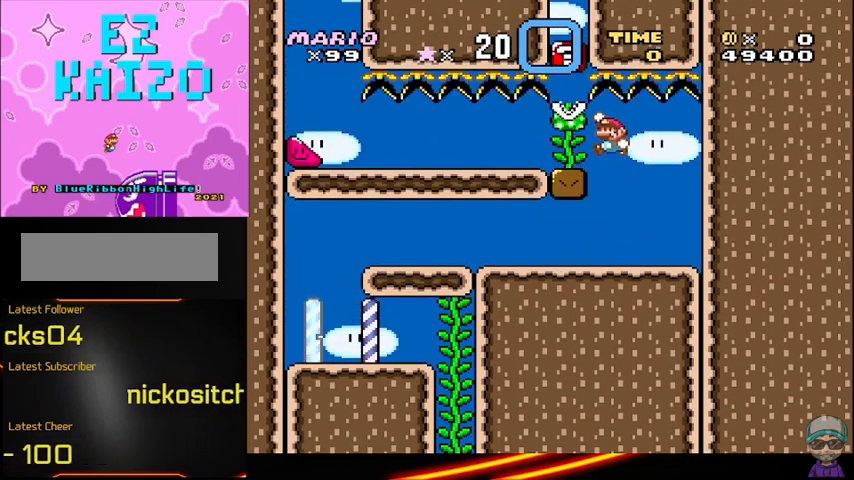
{"buttons": ["Y", "DPAD_LEFT"], "events": []}